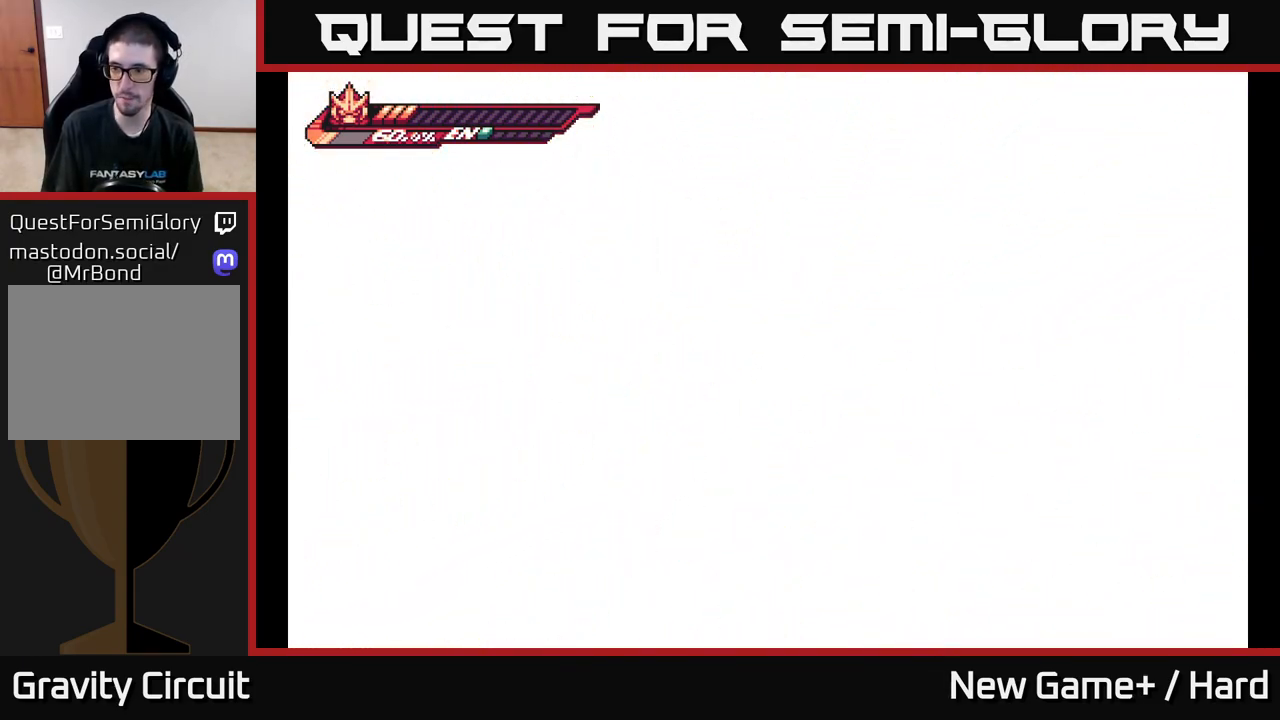
Gameplay with a controller (Xbox layout); each line is a JSON object with the inputs held at the frame after it. "events" lists button and stick changes between this image and that frame as [ms after this image, input, new state], when the widget could be followed in between.
{"buttons": [], "left_stick": "center", "right_stick": "center", "events": [[83, "left_stick", "left"], [200, "left_stick", "center"]]}
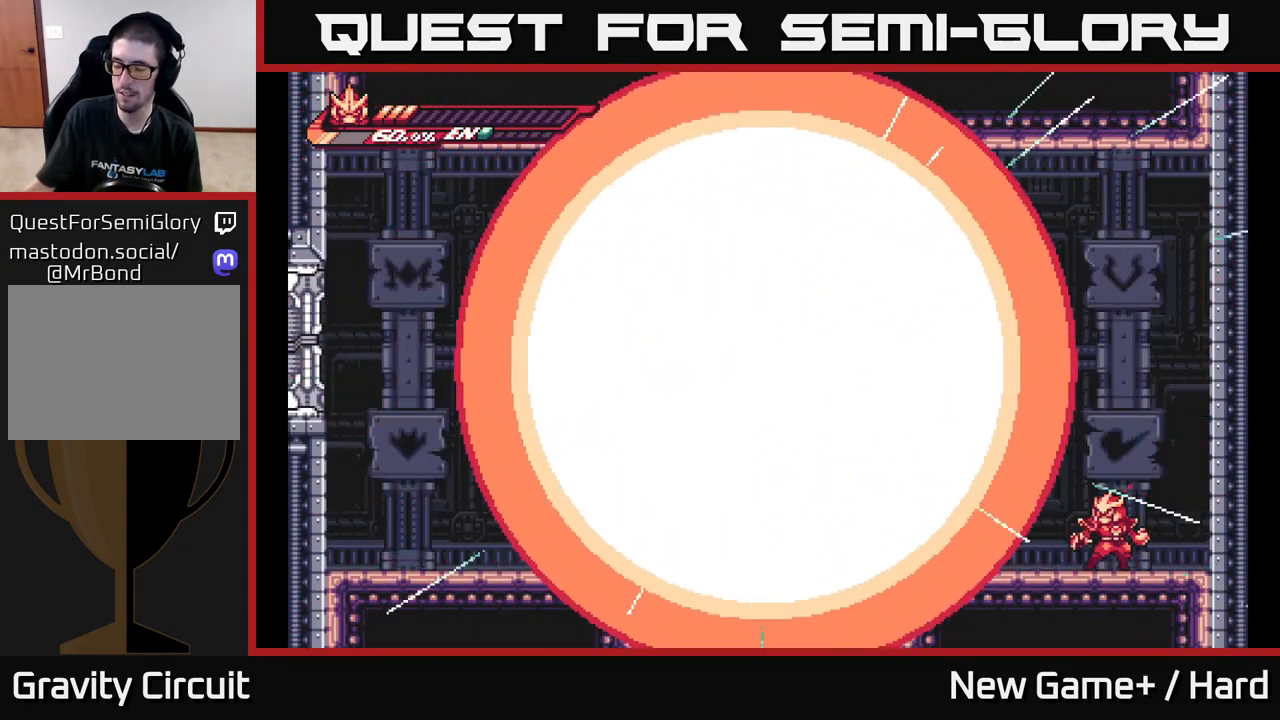
{"buttons": [], "left_stick": "right", "right_stick": "center", "events": [[383, "left_stick", "right"]]}
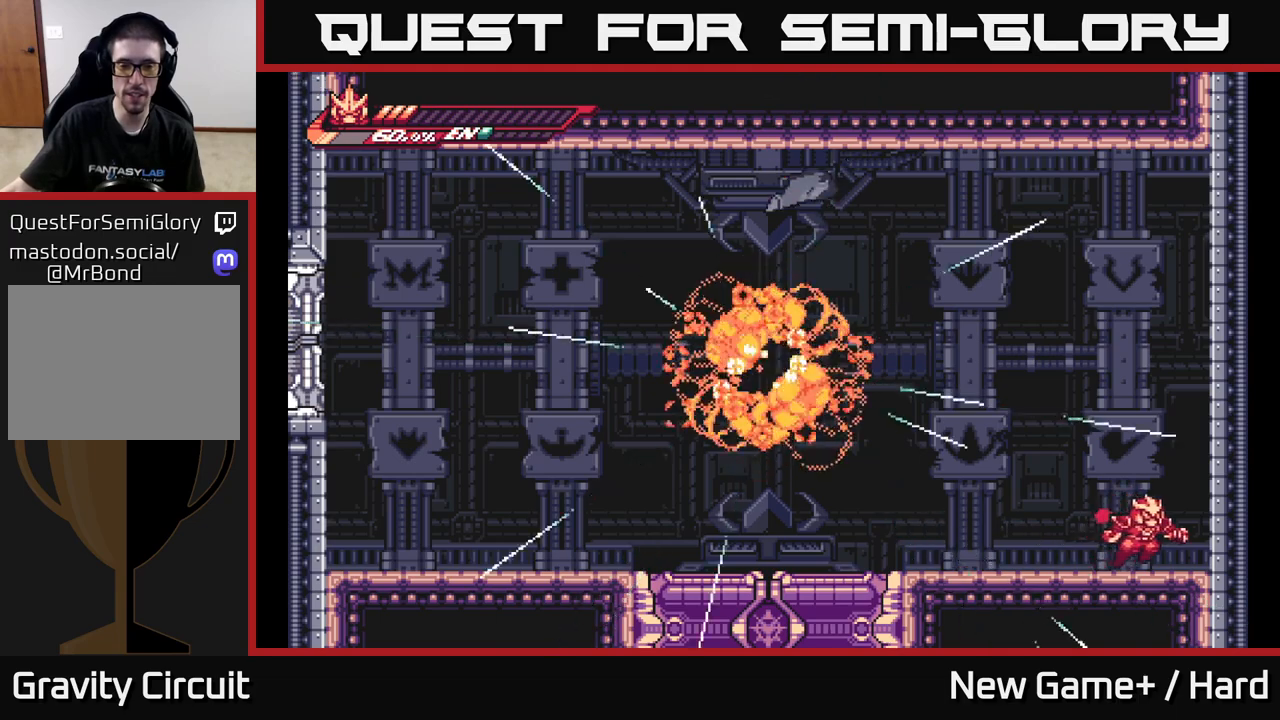
{"buttons": [], "left_stick": "left", "right_stick": "center", "events": [[83, "left_stick", "center"], [133, "left_stick", "left"]]}
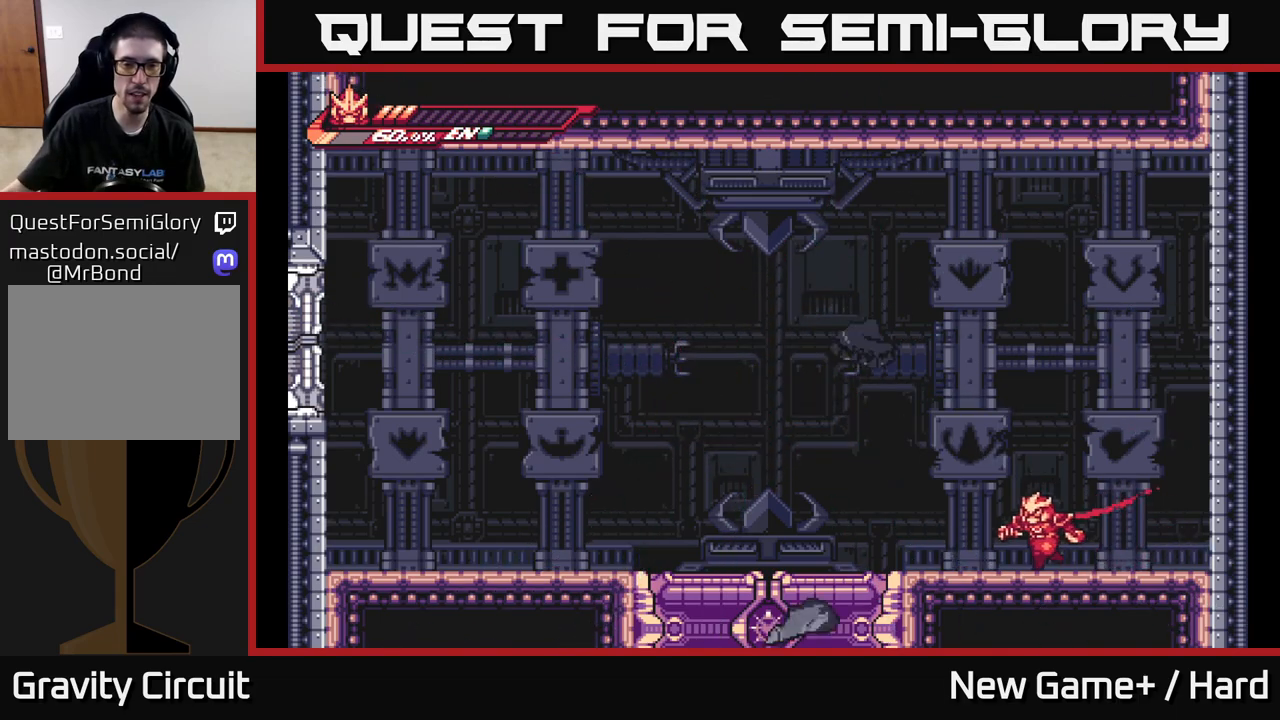
{"buttons": [], "left_stick": "left", "right_stick": "center", "events": []}
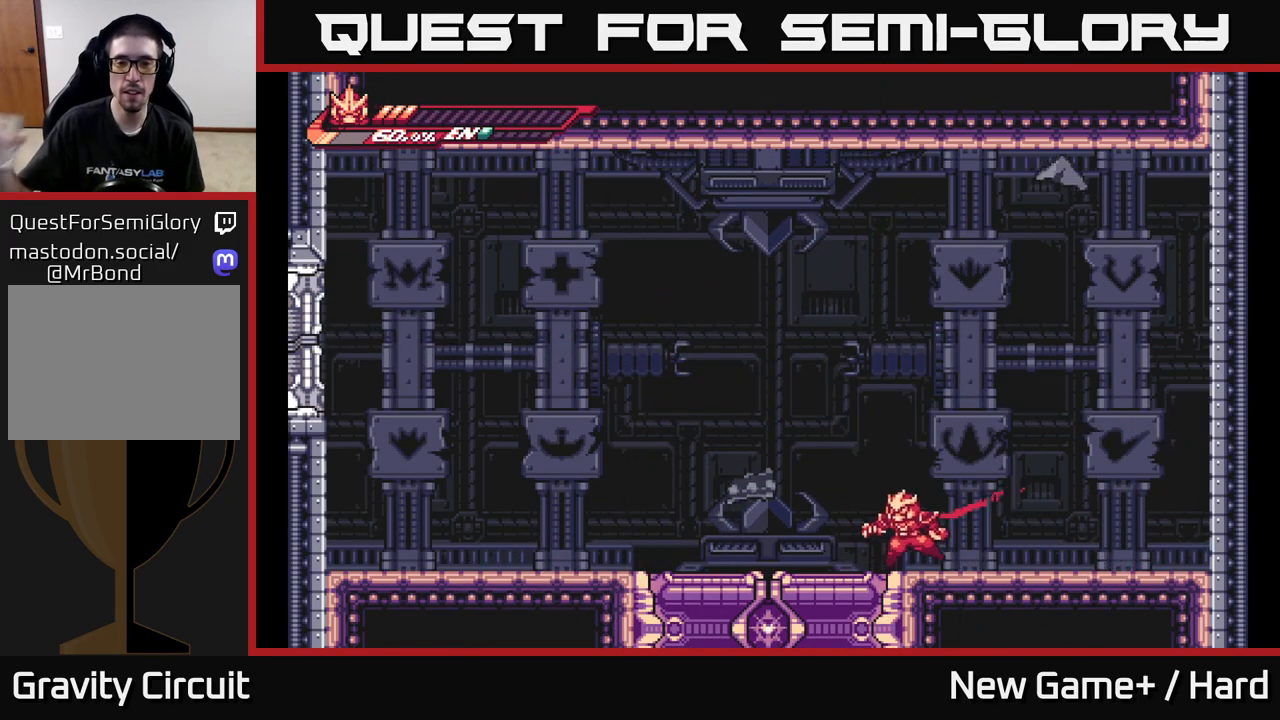
{"buttons": [], "left_stick": "center", "right_stick": "center", "events": [[83, "left_stick", "center"]]}
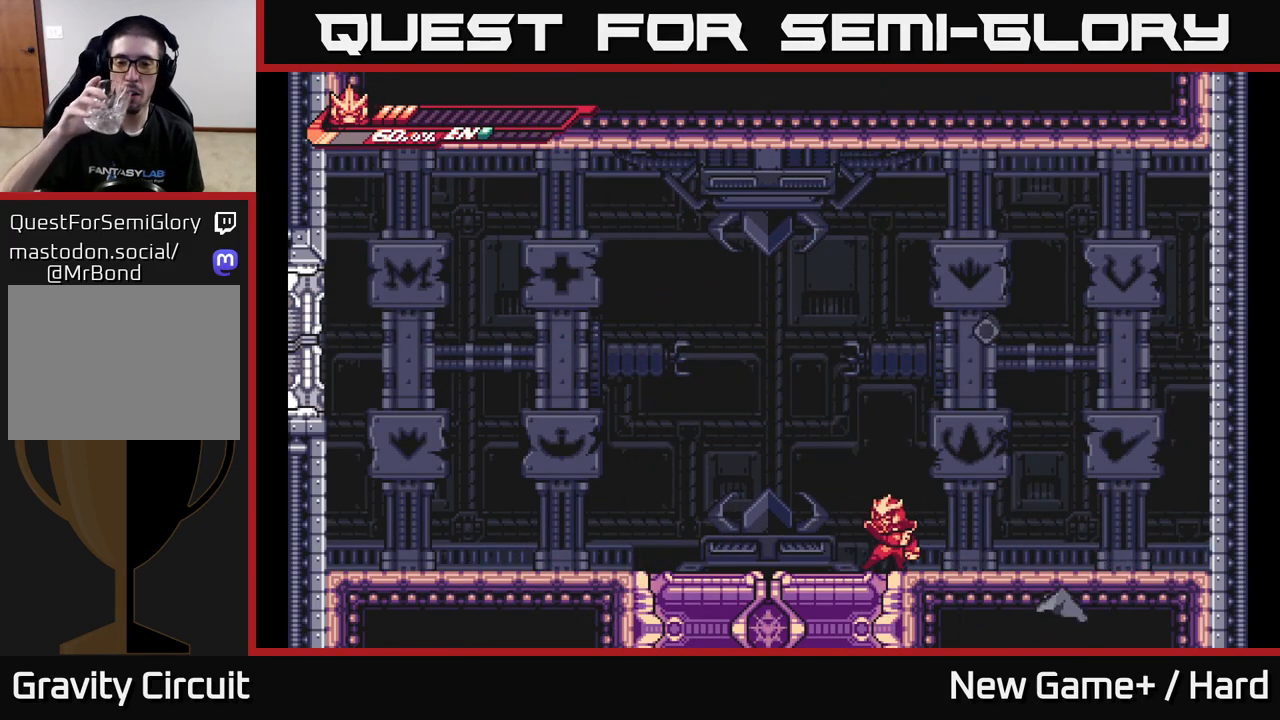
{"buttons": [], "left_stick": "center", "right_stick": "center", "events": []}
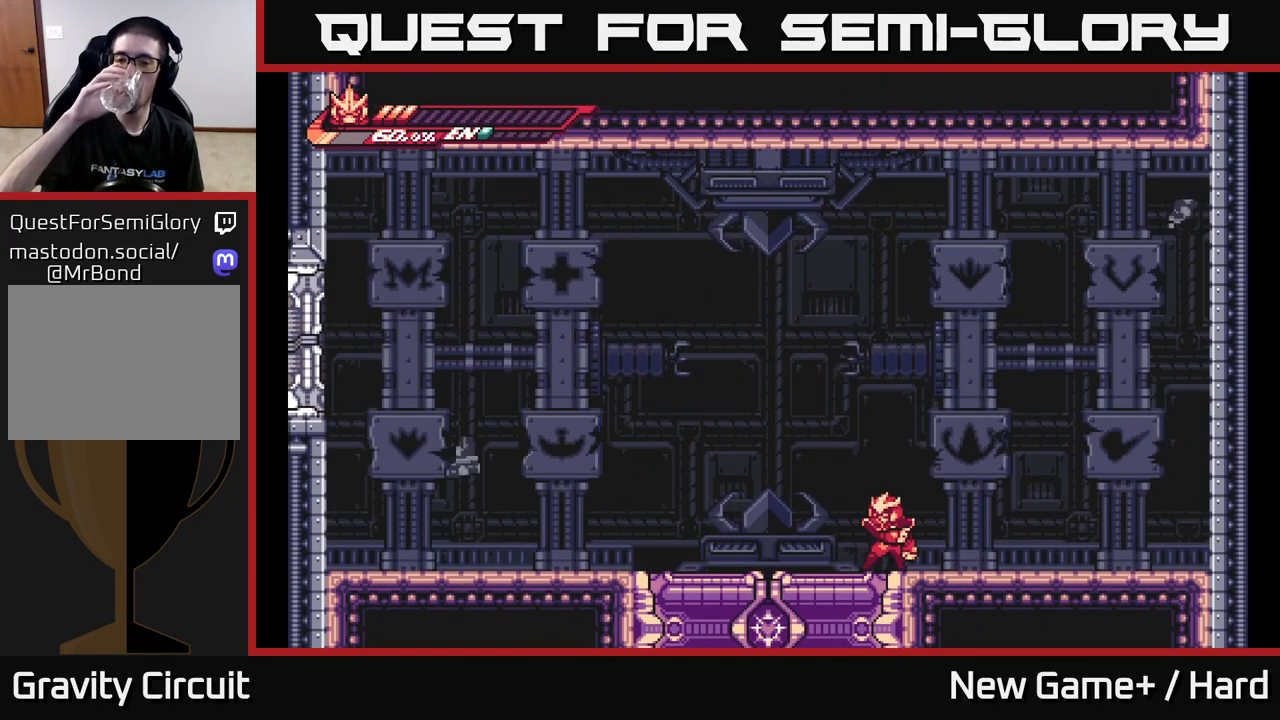
{"buttons": [], "left_stick": "center", "right_stick": "center", "events": []}
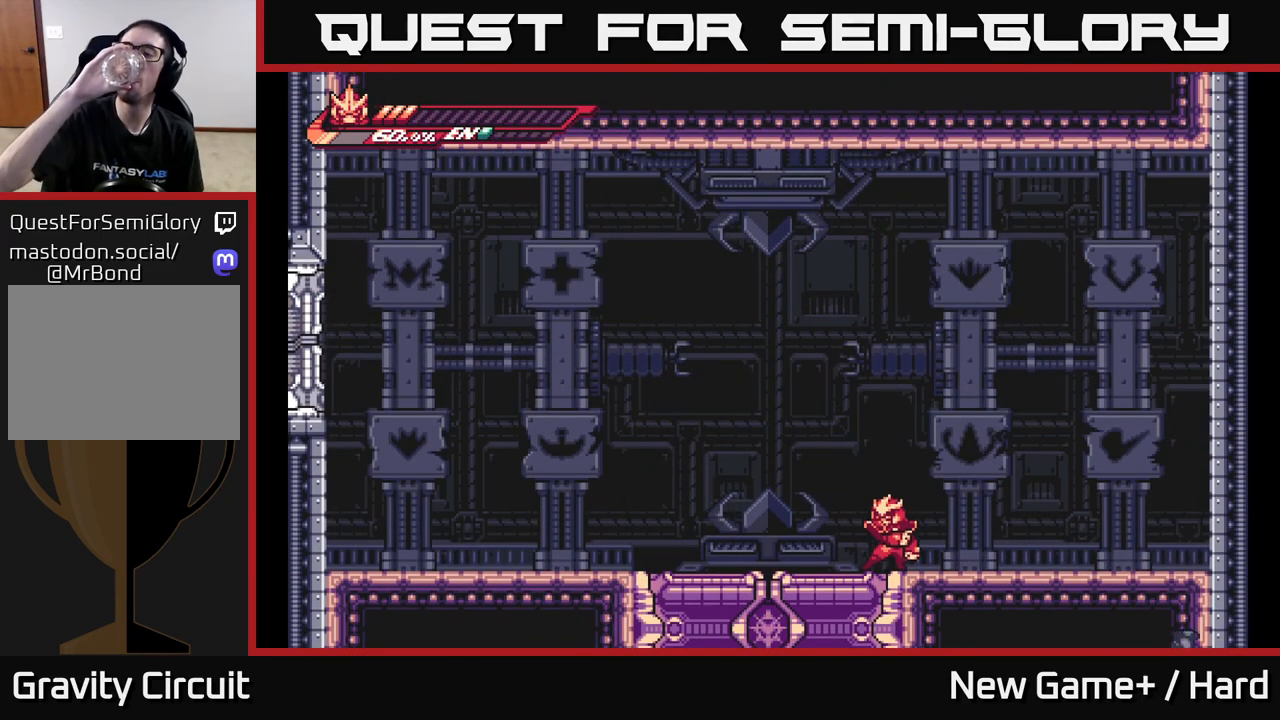
{"buttons": [], "left_stick": "center", "right_stick": "center", "events": []}
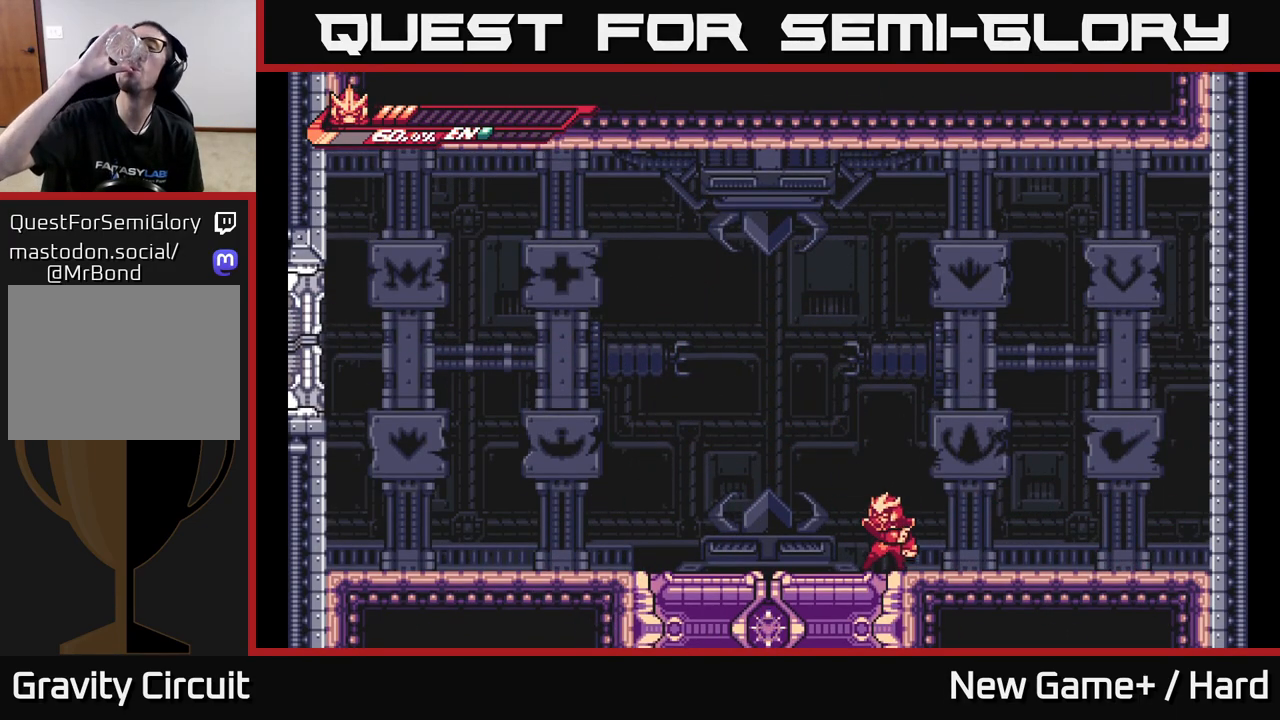
{"buttons": [], "left_stick": "center", "right_stick": "center", "events": []}
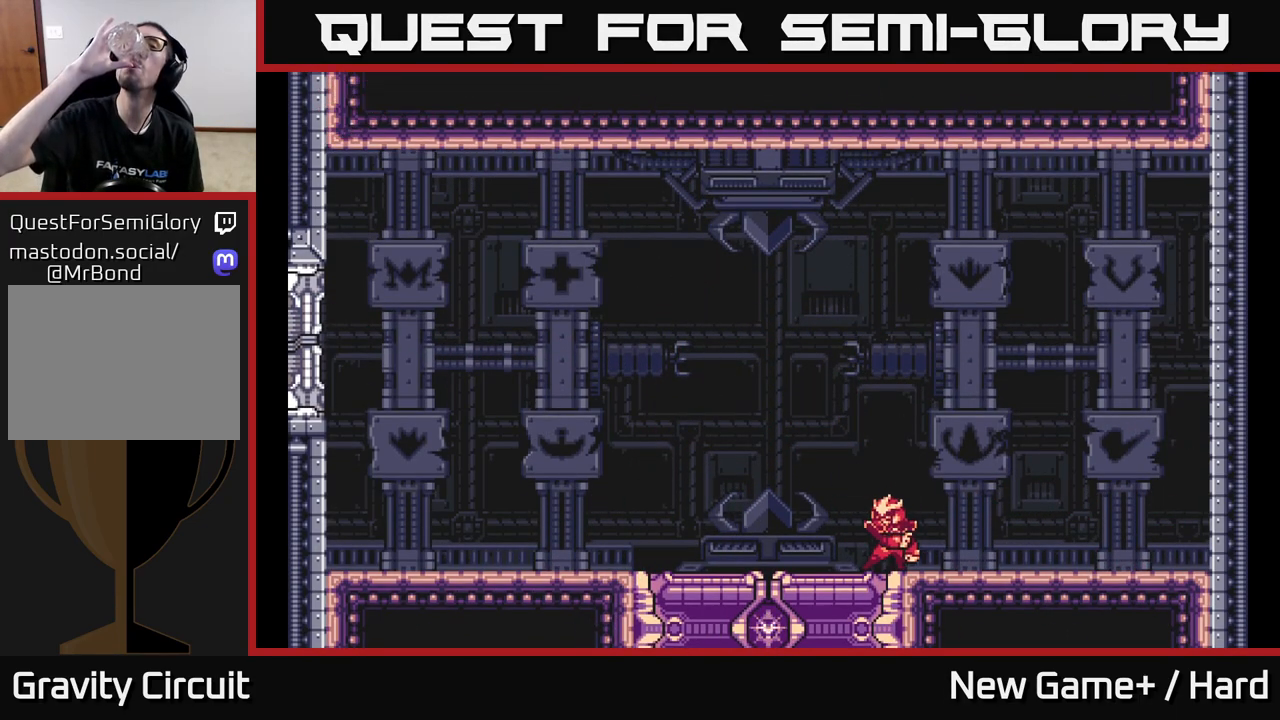
{"buttons": [], "left_stick": "center", "right_stick": "center", "events": []}
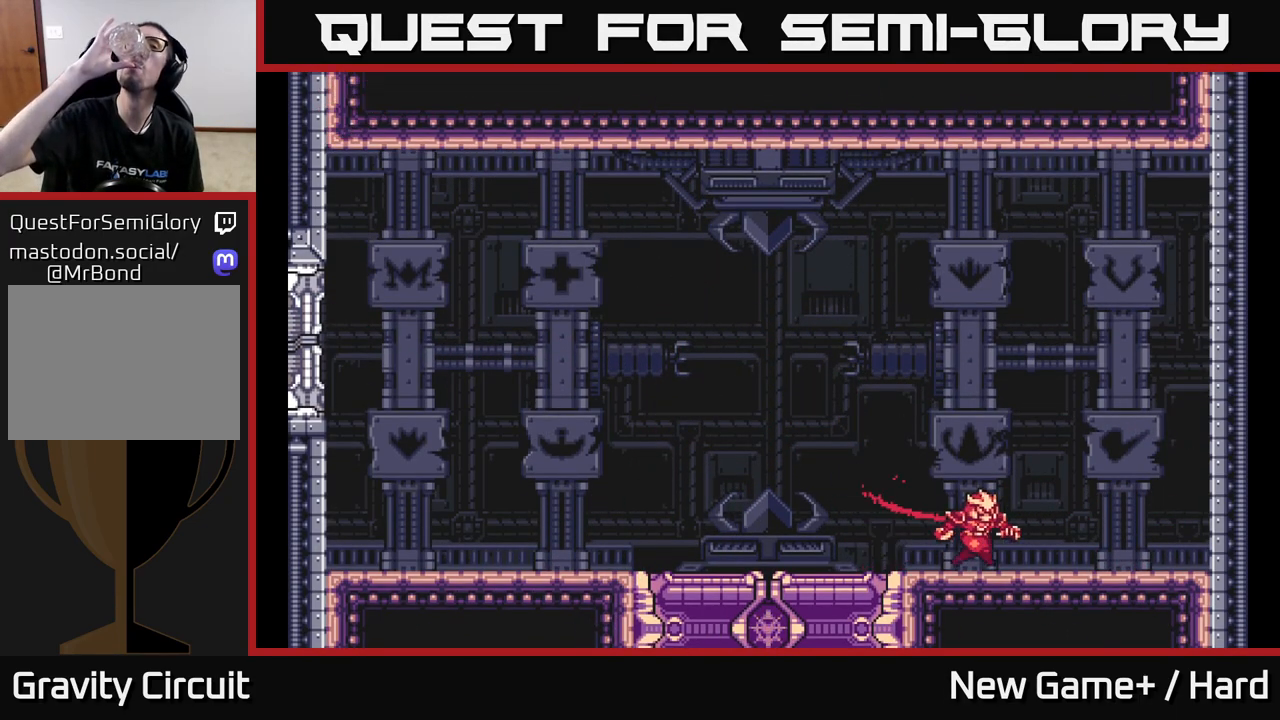
{"buttons": [], "left_stick": "center", "right_stick": "center", "events": []}
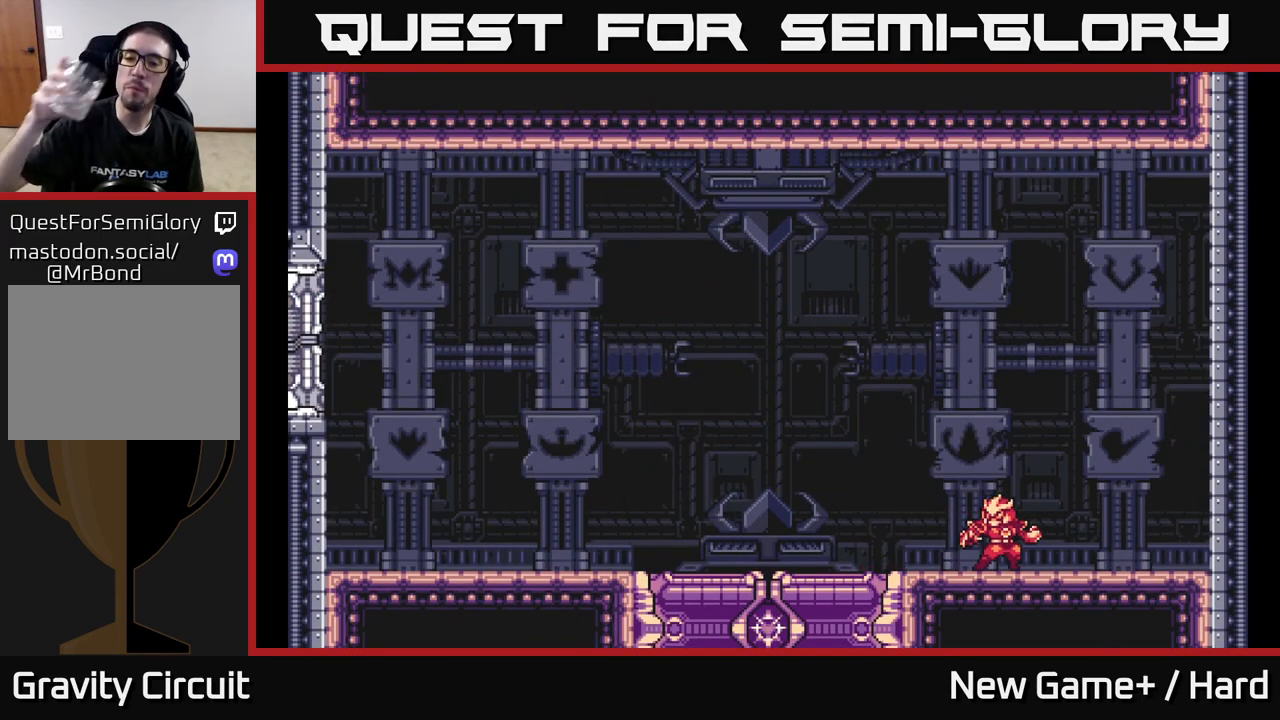
{"buttons": [], "left_stick": "center", "right_stick": "center", "events": []}
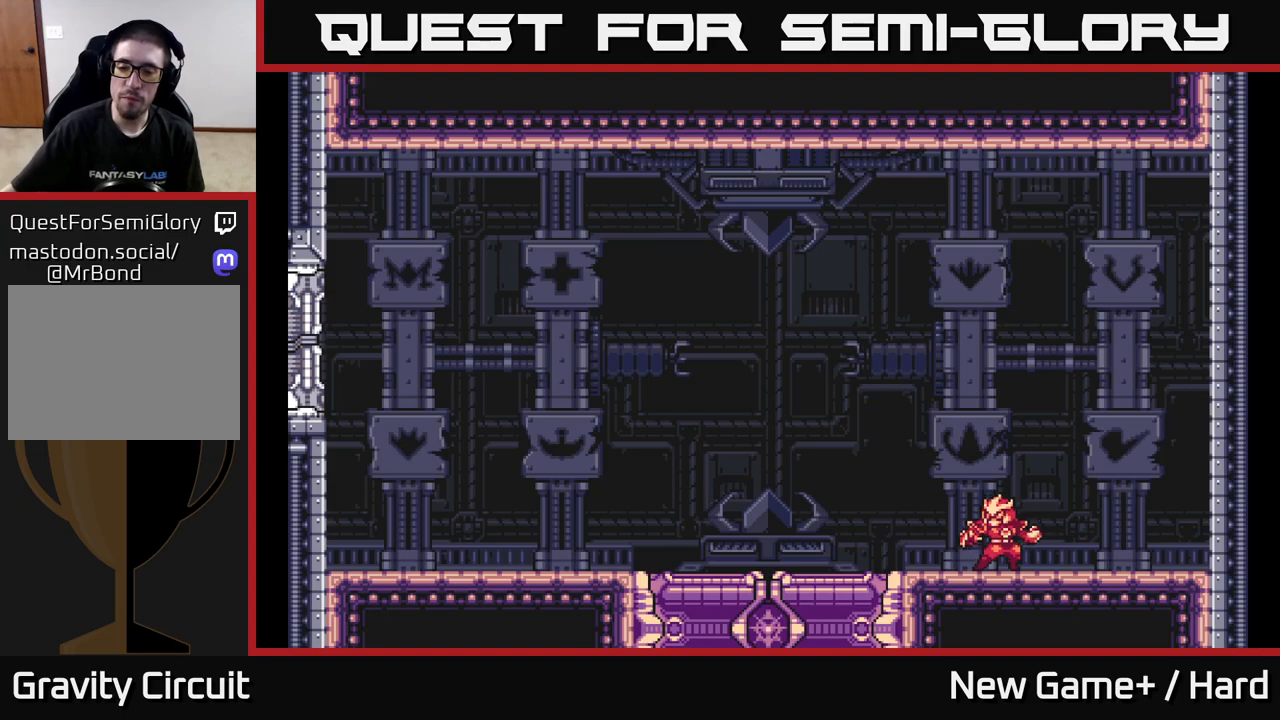
{"buttons": [], "left_stick": "center", "right_stick": "center", "events": []}
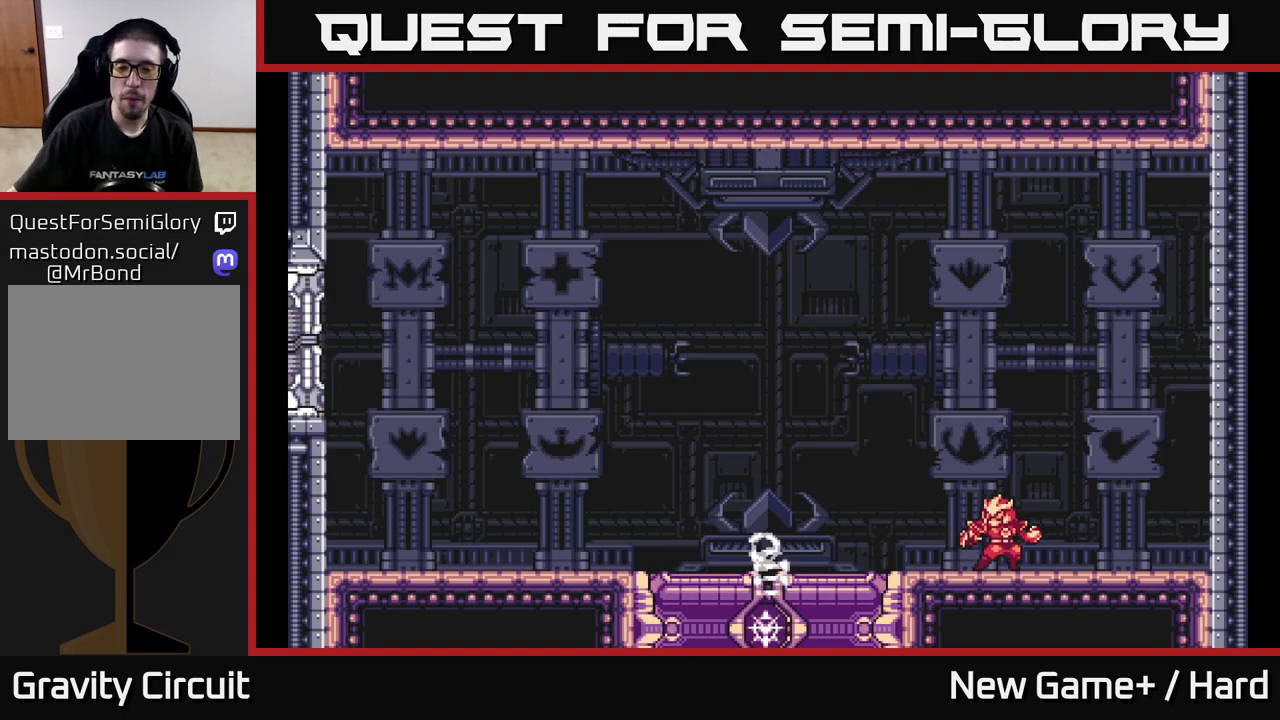
{"buttons": ["L2"], "left_stick": "left", "right_stick": "center", "events": [[83, "left_stick", "left"], [150, "L2", "down"]]}
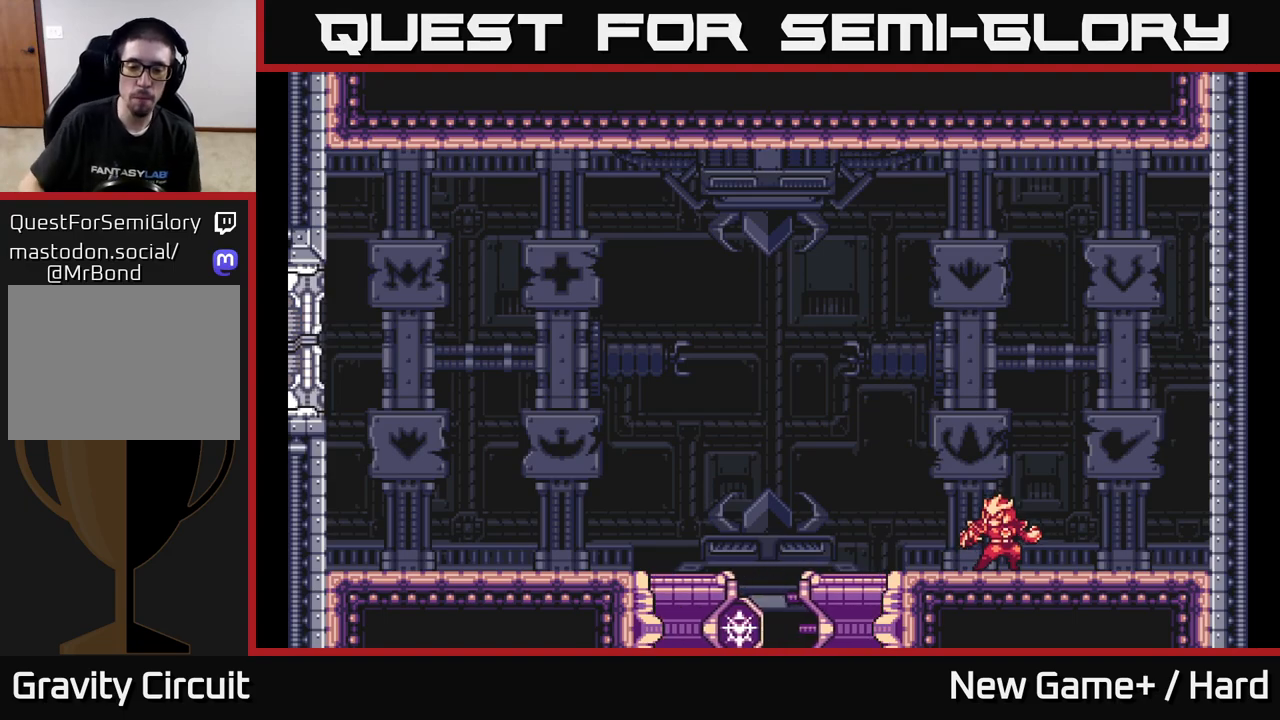
{"buttons": [], "left_stick": "center", "right_stick": "center", "events": [[17, "L2", "up"], [333, "left_stick", "center"]]}
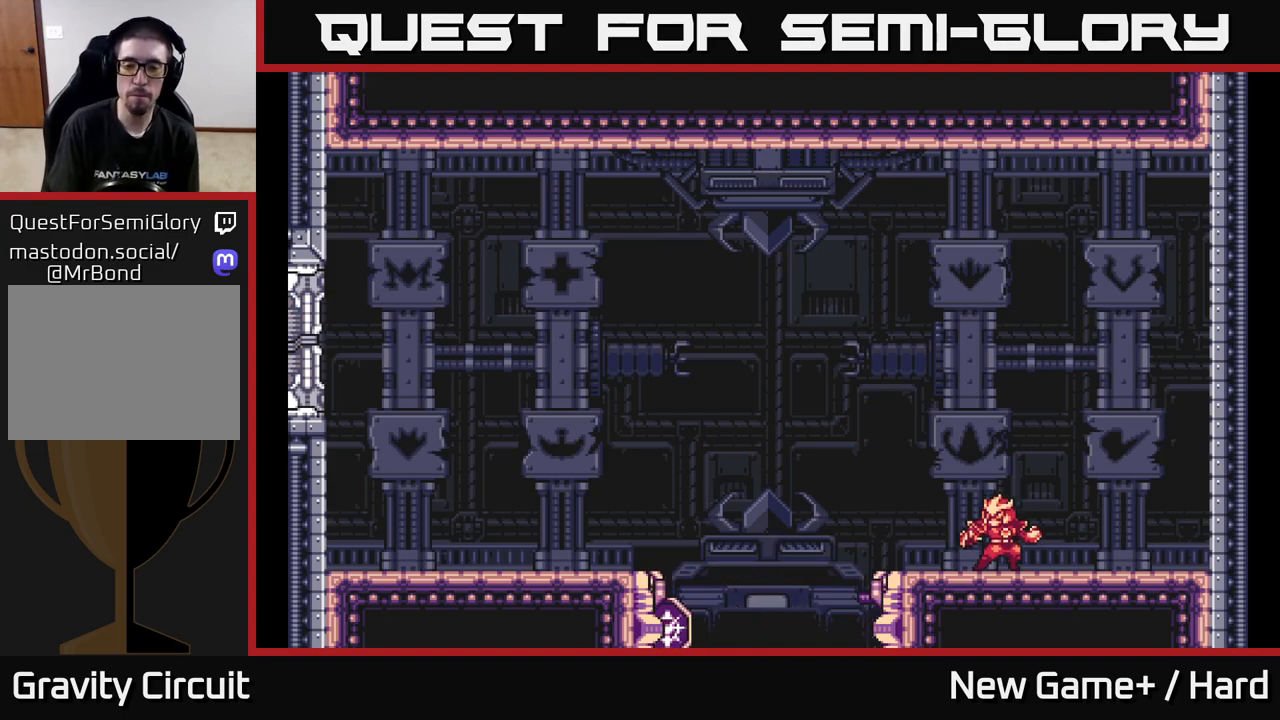
{"buttons": ["A"], "left_stick": "left", "right_stick": "center", "events": [[117, "left_stick", "left"], [417, "A", "down"]]}
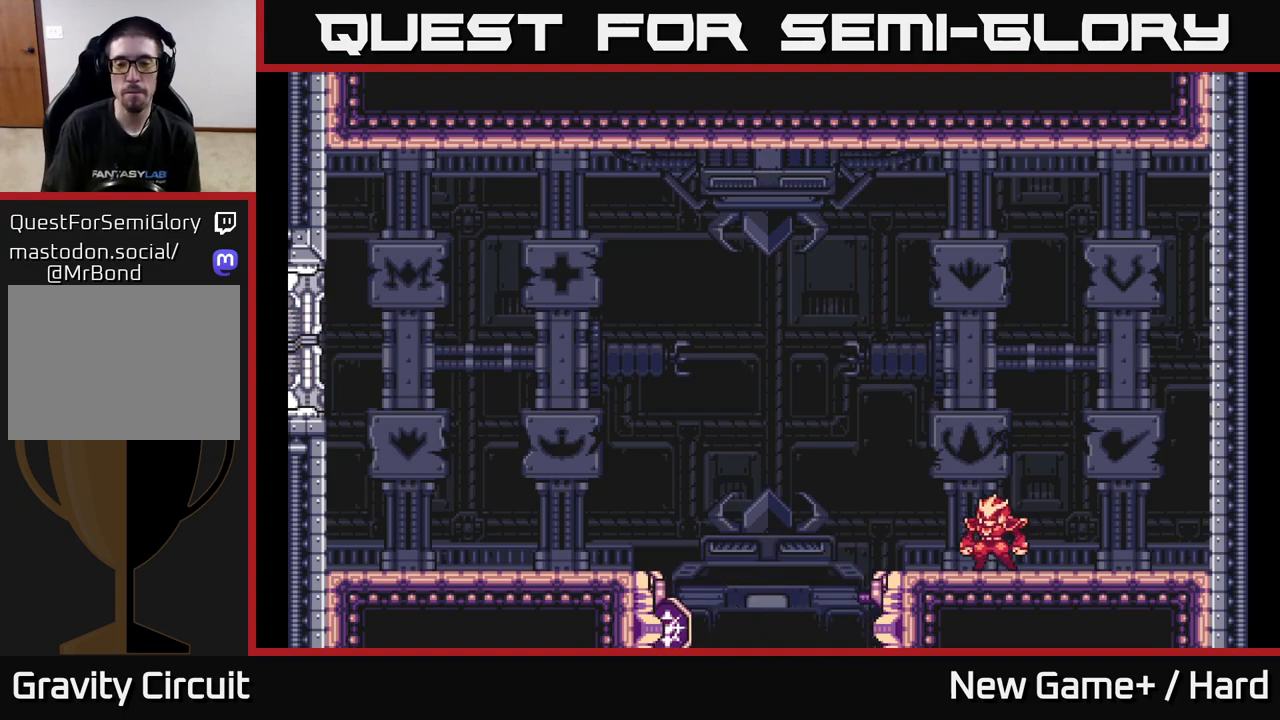
{"buttons": [], "left_stick": "left", "right_stick": "center", "events": [[383, "A", "up"]]}
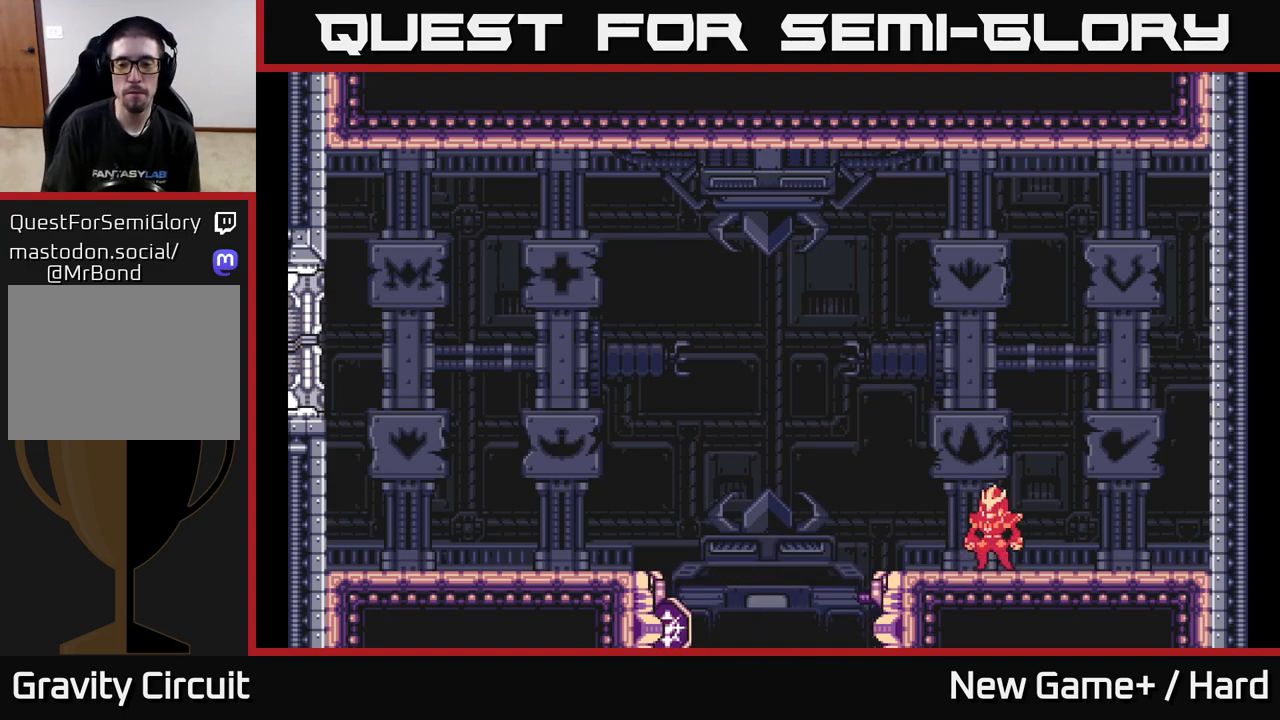
{"buttons": [], "left_stick": "center", "right_stick": "center", "events": [[17, "left_stick", "center"]]}
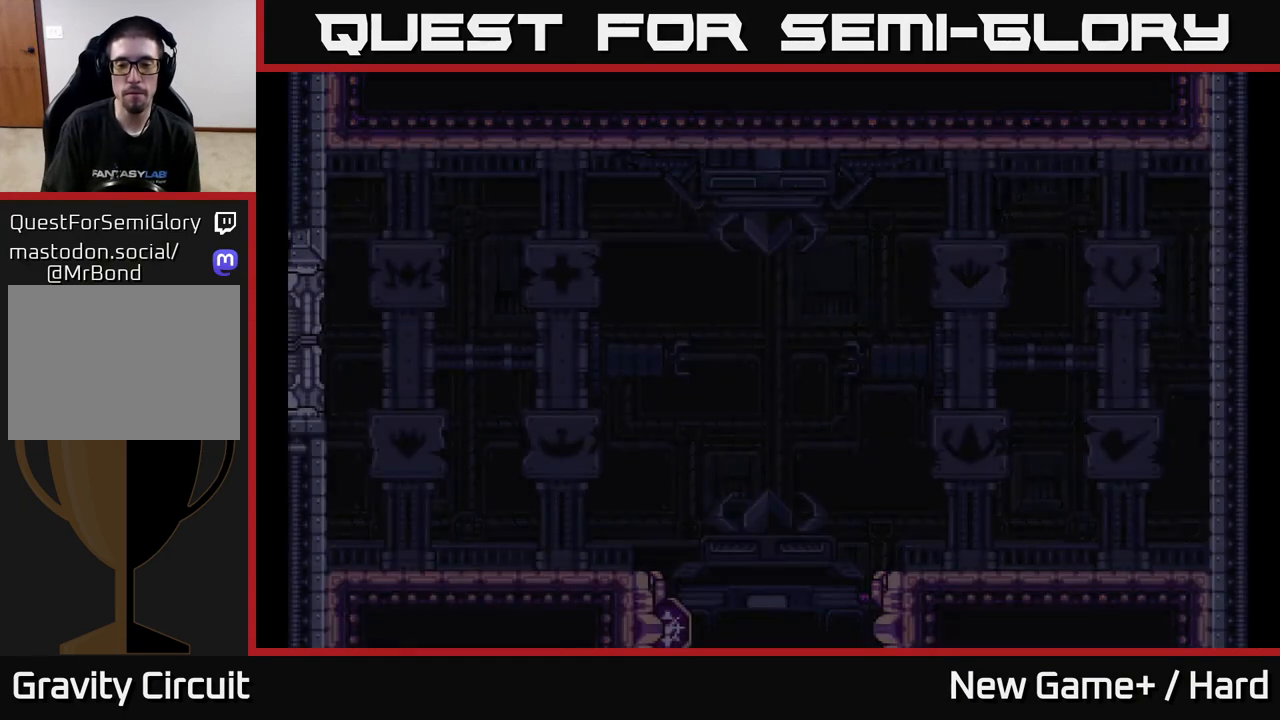
{"buttons": [], "left_stick": "center", "right_stick": "center", "events": []}
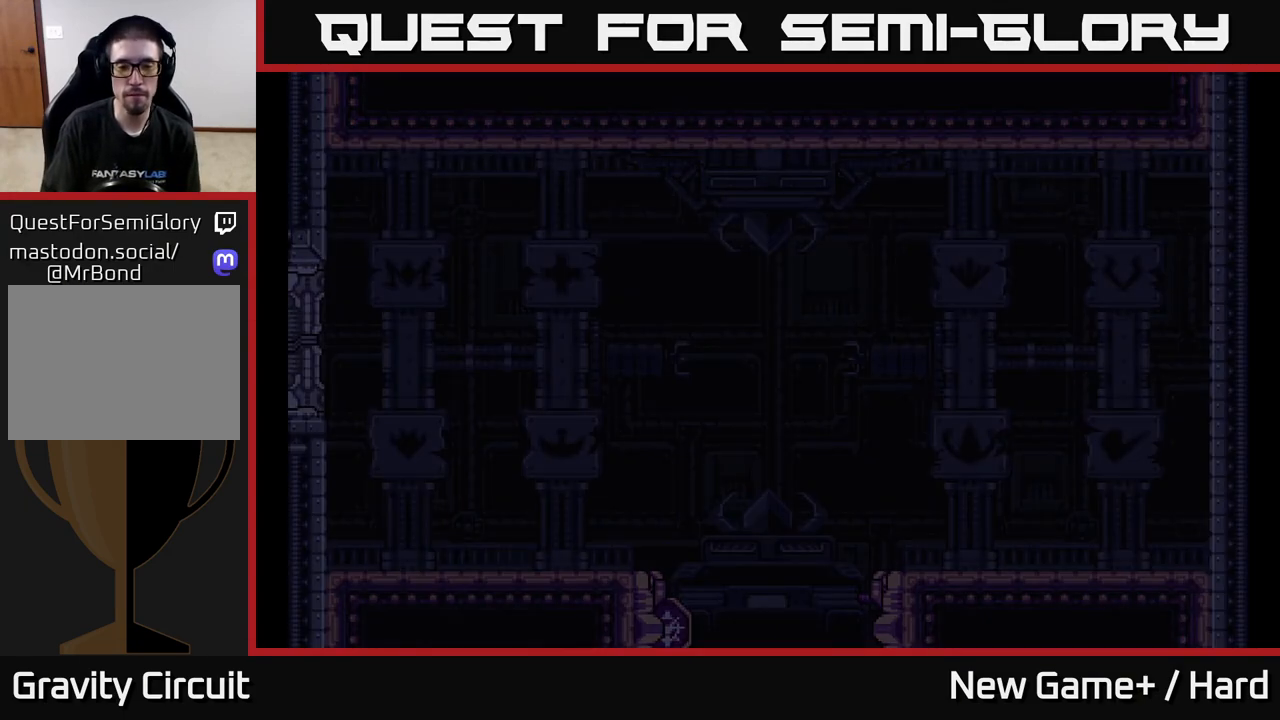
{"buttons": ["A"], "left_stick": "center", "right_stick": "center", "events": [[350, "A", "down"]]}
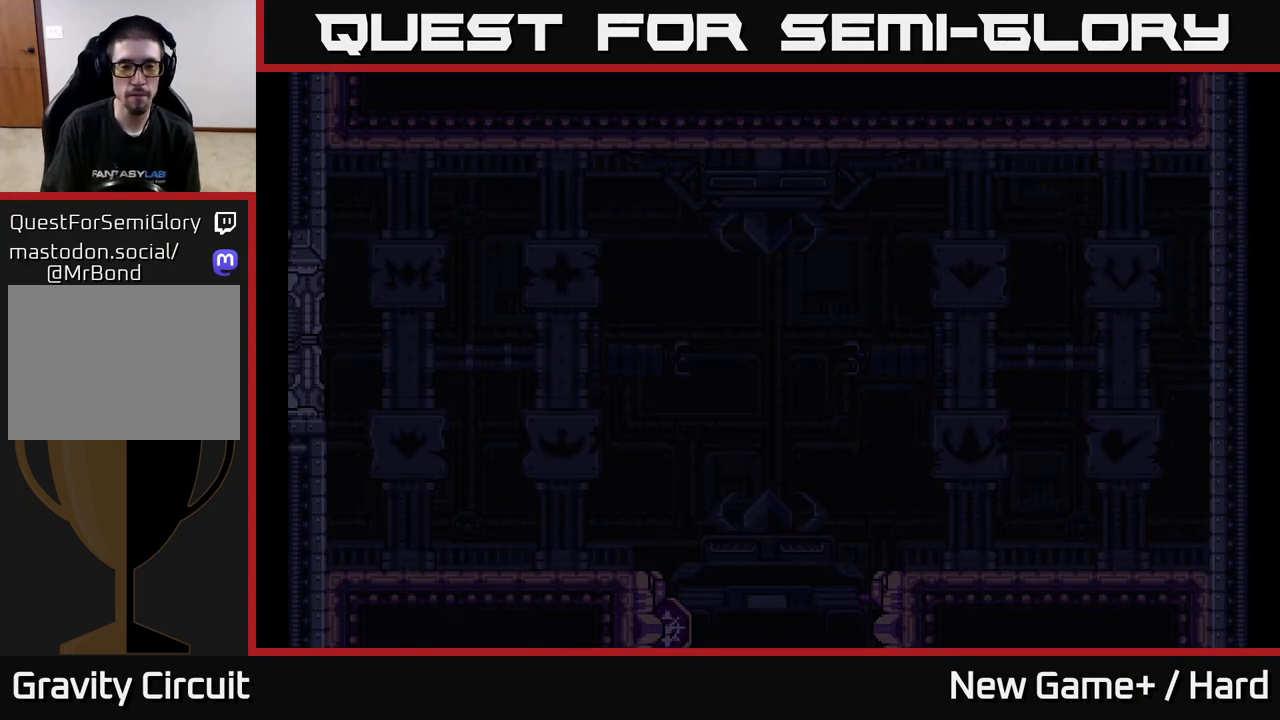
{"buttons": ["A"], "left_stick": "center", "right_stick": "center", "events": [[133, "A", "up"], [133, "X", "down"], [183, "X", "up"], [200, "START", "down"], [283, "X", "down"], [300, "START", "up"], [333, "A", "down"], [367, "X", "up"]]}
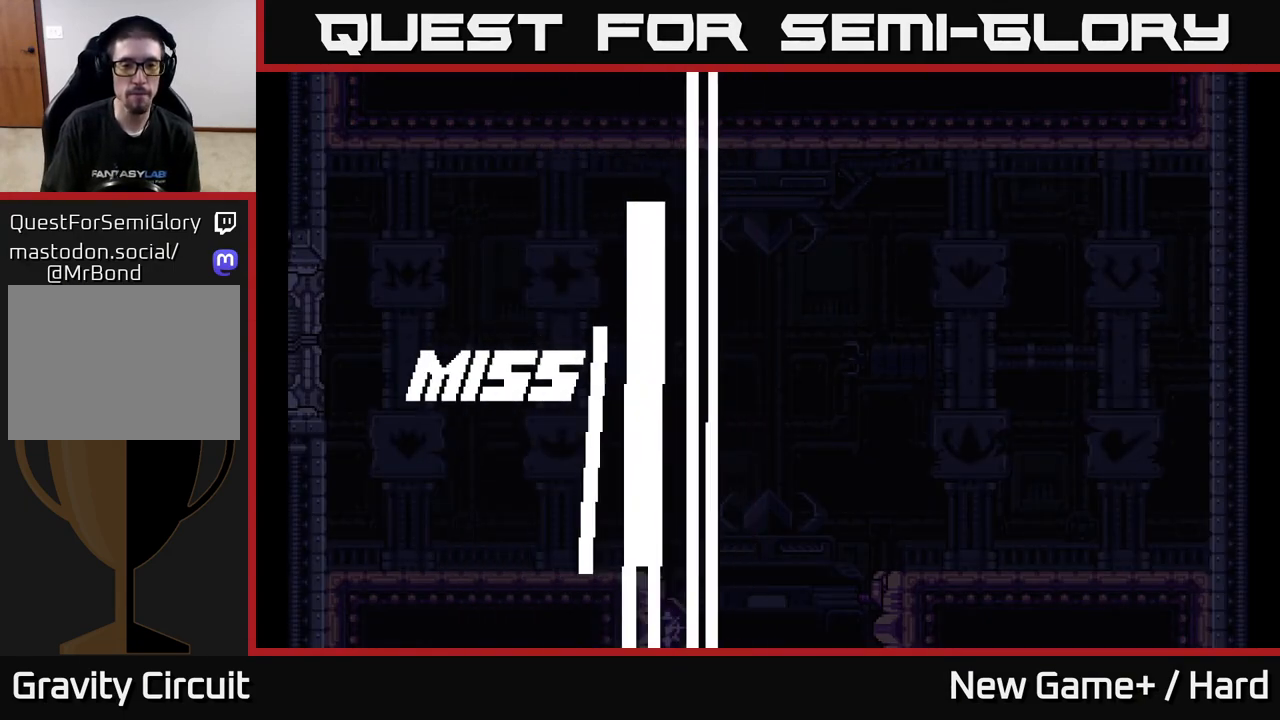
{"buttons": [], "left_stick": "center", "right_stick": "center", "events": [[150, "X", "down"], [367, "X", "up"], [500, "A", "up"]]}
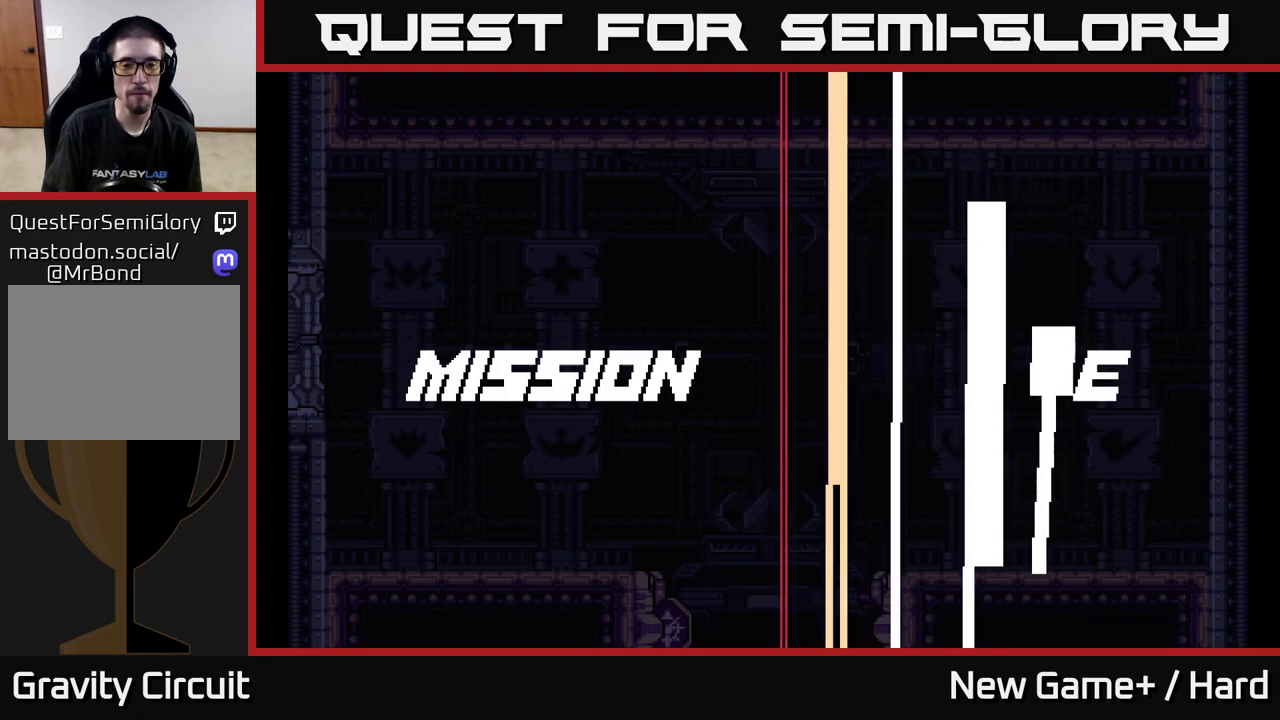
{"buttons": [], "left_stick": "center", "right_stick": "center", "events": [[33, "X", "down"], [67, "A", "down"], [150, "X", "up"], [233, "A", "up"], [283, "X", "down"], [300, "A", "down"], [383, "X", "up"], [467, "A", "up"]]}
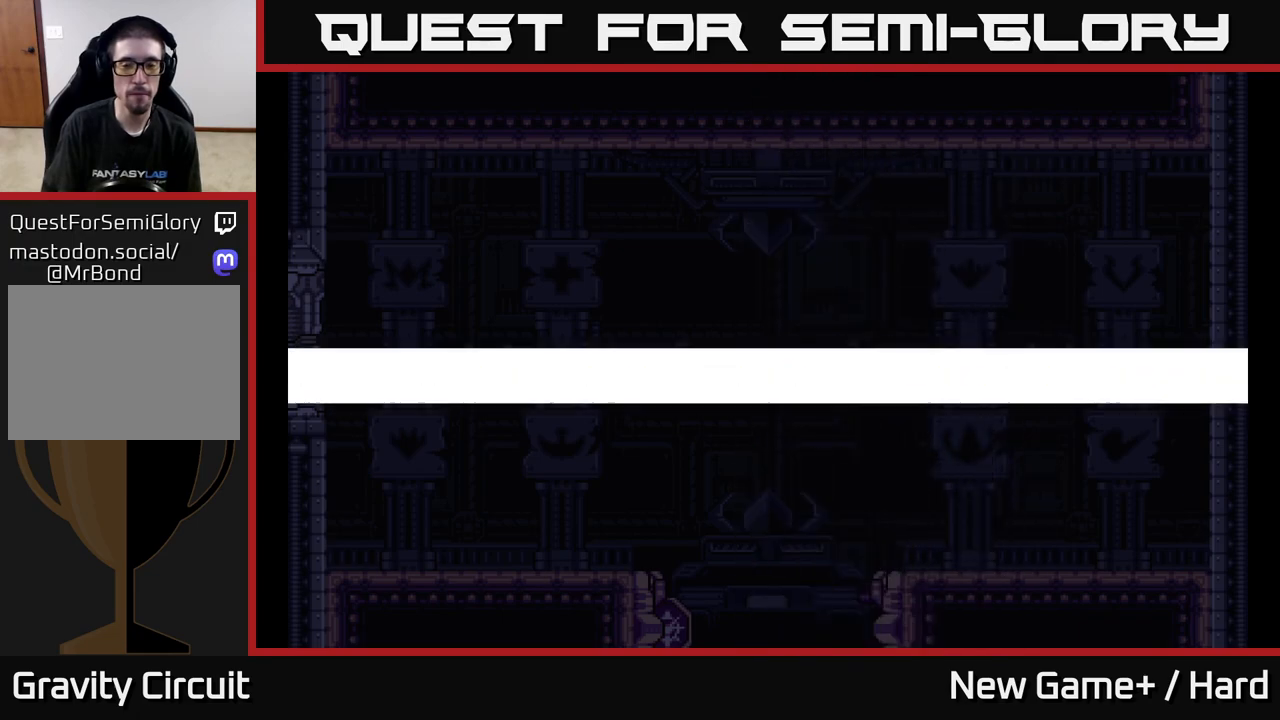
{"buttons": [], "left_stick": "center", "right_stick": "center", "events": [[33, "A", "down"], [233, "A", "up"]]}